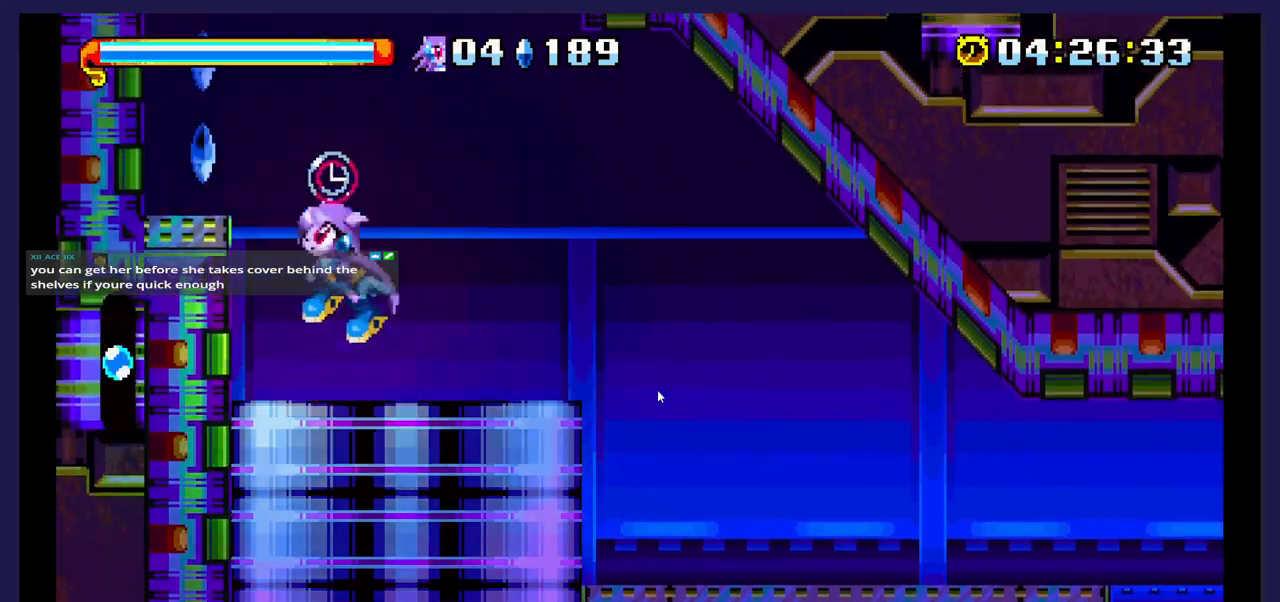
Gameplay with a controller (Xbox layout); each line is a JSON object with the inputs held at the frame after it. "events" lists button and stick changes between this image and that frame as [ms after this image, input, new state], when the widget could be followed in between. Not read: left_stick right_stick.
{"buttons": [], "events": [[150, "A", "up"], [317, "DPAD_LEFT", "up"]]}
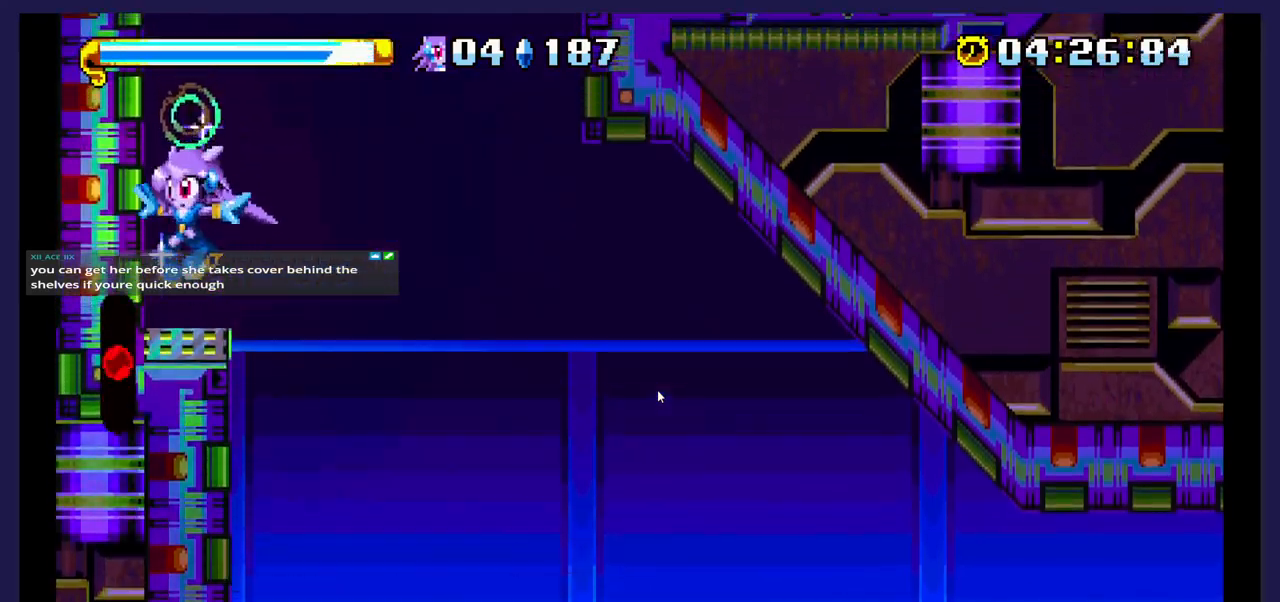
{"buttons": ["A", "DPAD_UP", "DPAD_RIGHT"], "events": [[267, "A", "down"], [350, "DPAD_RIGHT", "down"], [500, "DPAD_UP", "down"]]}
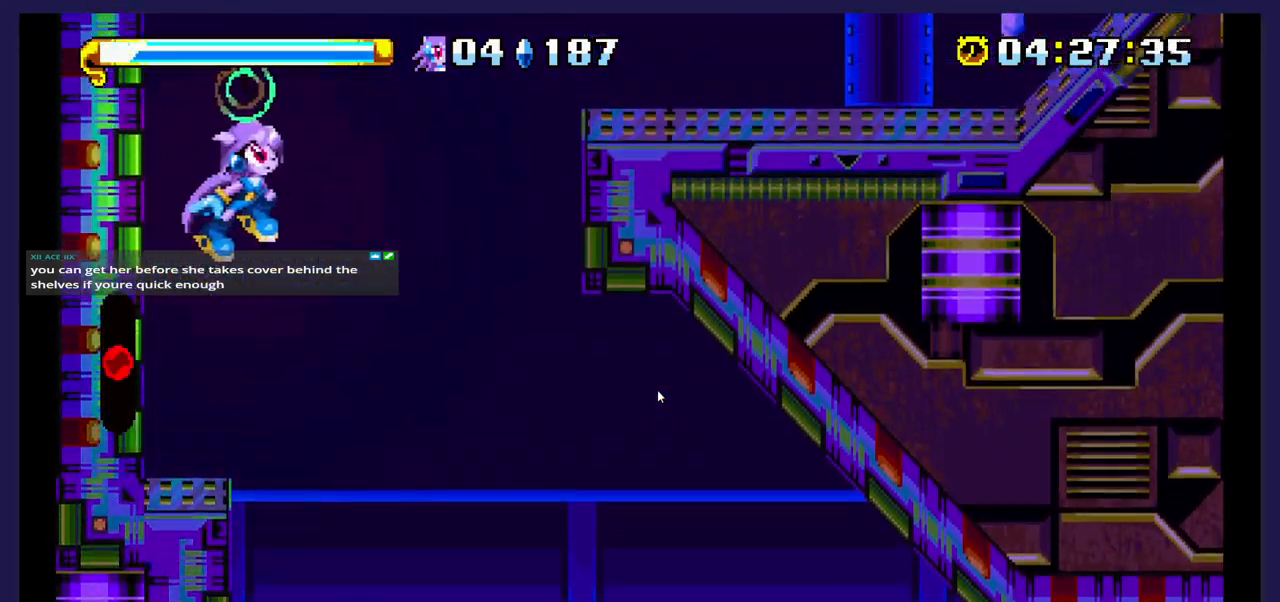
{"buttons": ["DPAD_UP", "DPAD_RIGHT"], "events": [[150, "A", "up"], [233, "B", "down"], [417, "B", "up"]]}
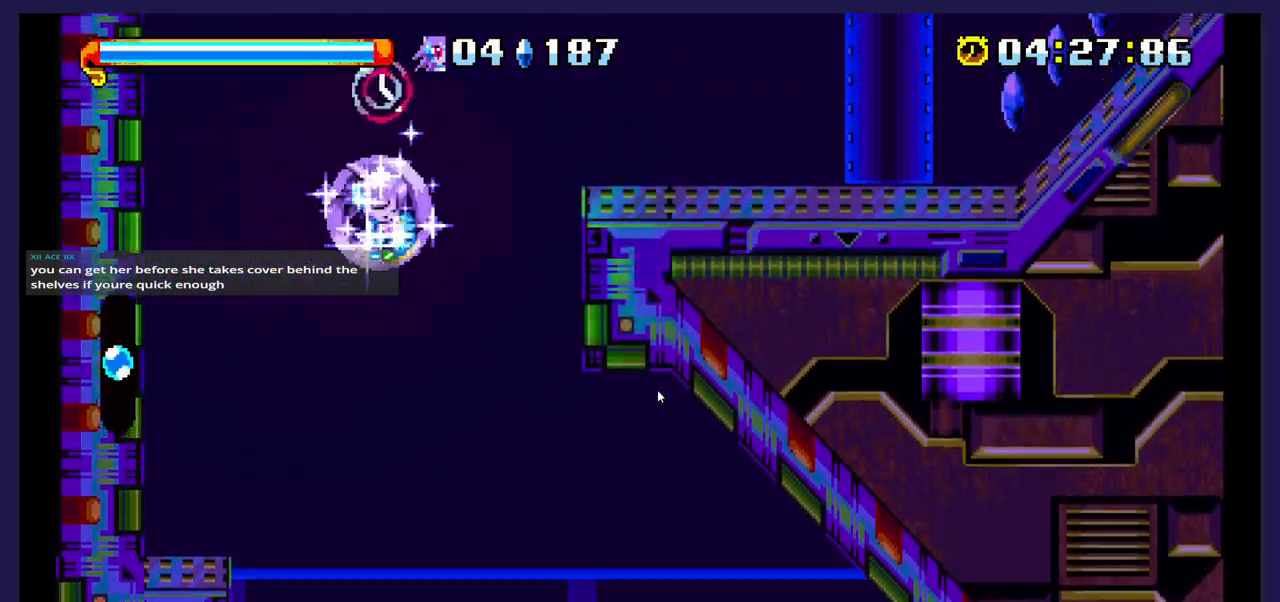
{"buttons": ["DPAD_UP", "DPAD_RIGHT"], "events": []}
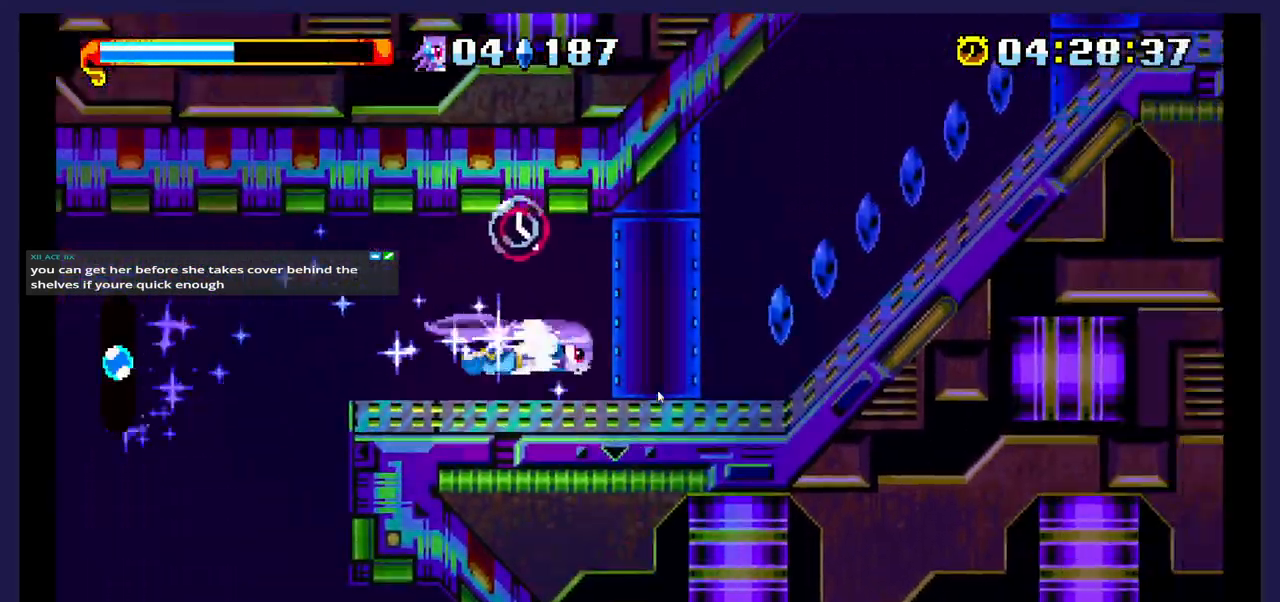
{"buttons": ["DPAD_RIGHT"], "events": [[17, "DPAD_UP", "up"]]}
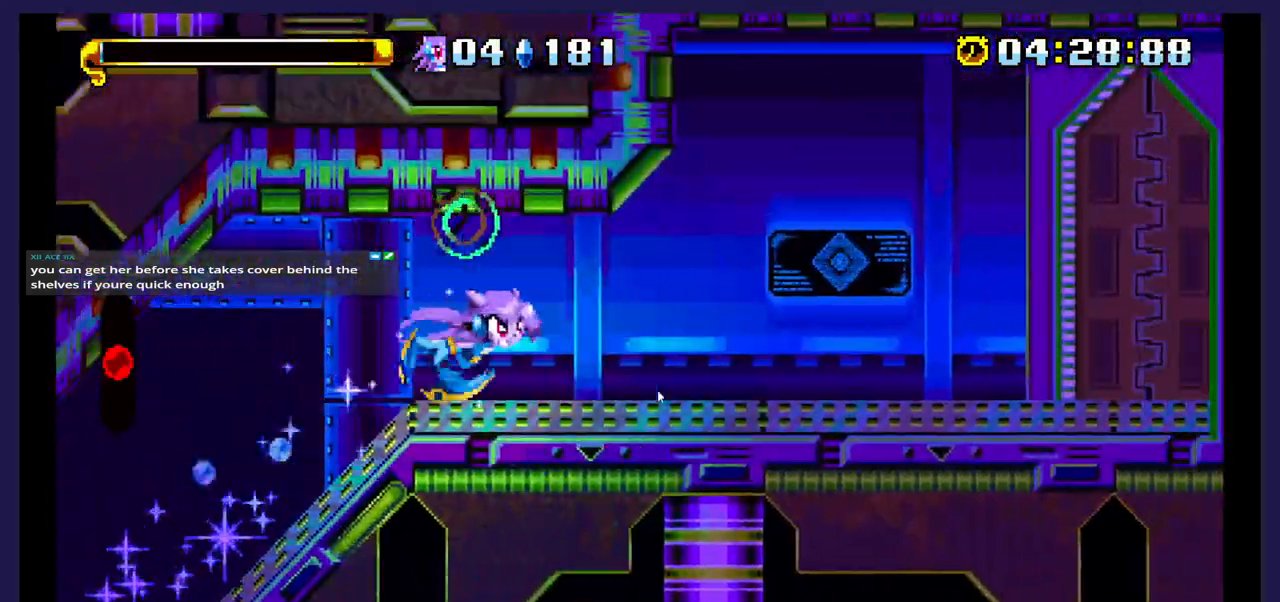
{"buttons": ["DPAD_RIGHT"], "events": []}
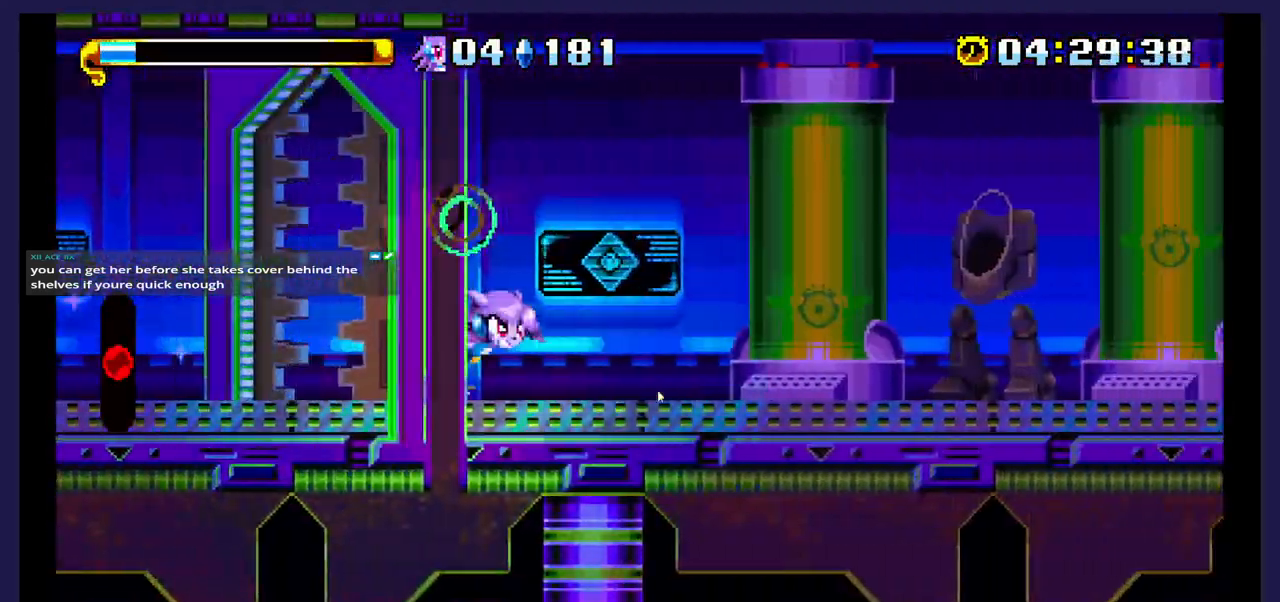
{"buttons": ["DPAD_RIGHT"], "events": []}
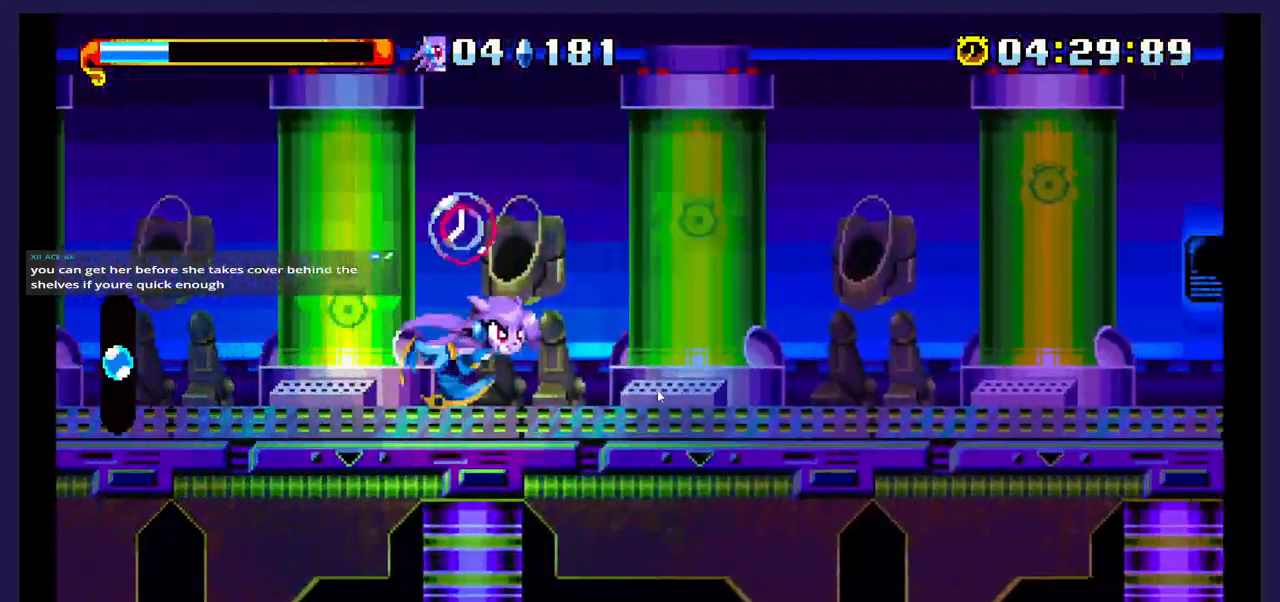
{"buttons": ["DPAD_RIGHT"], "events": []}
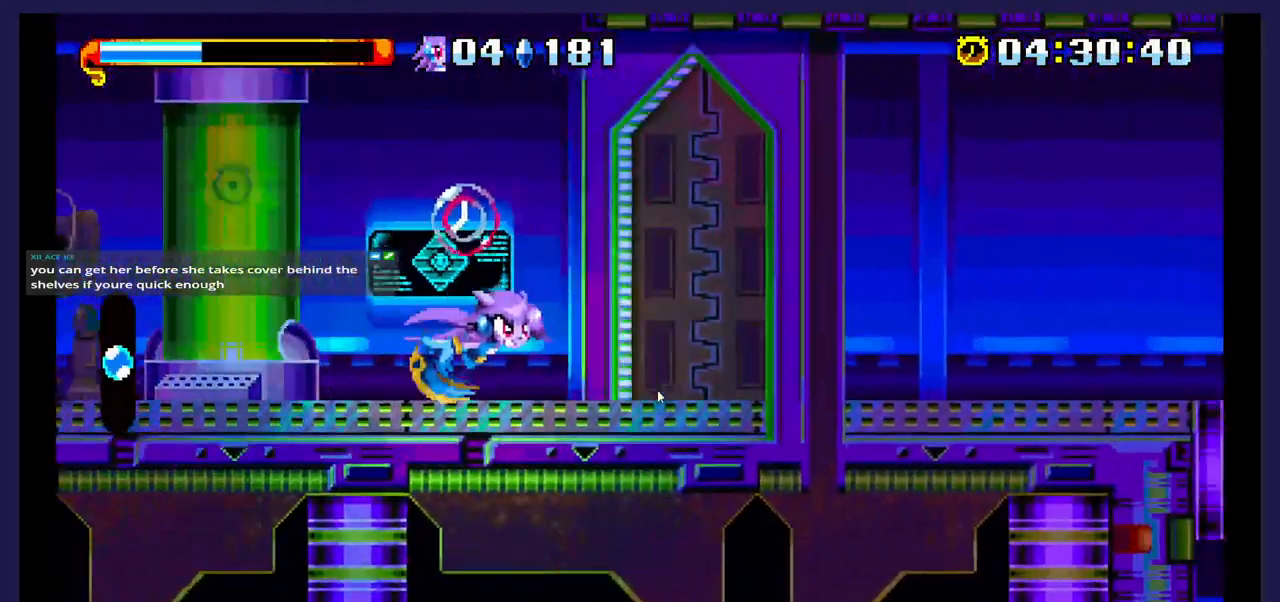
{"buttons": ["DPAD_RIGHT"], "events": []}
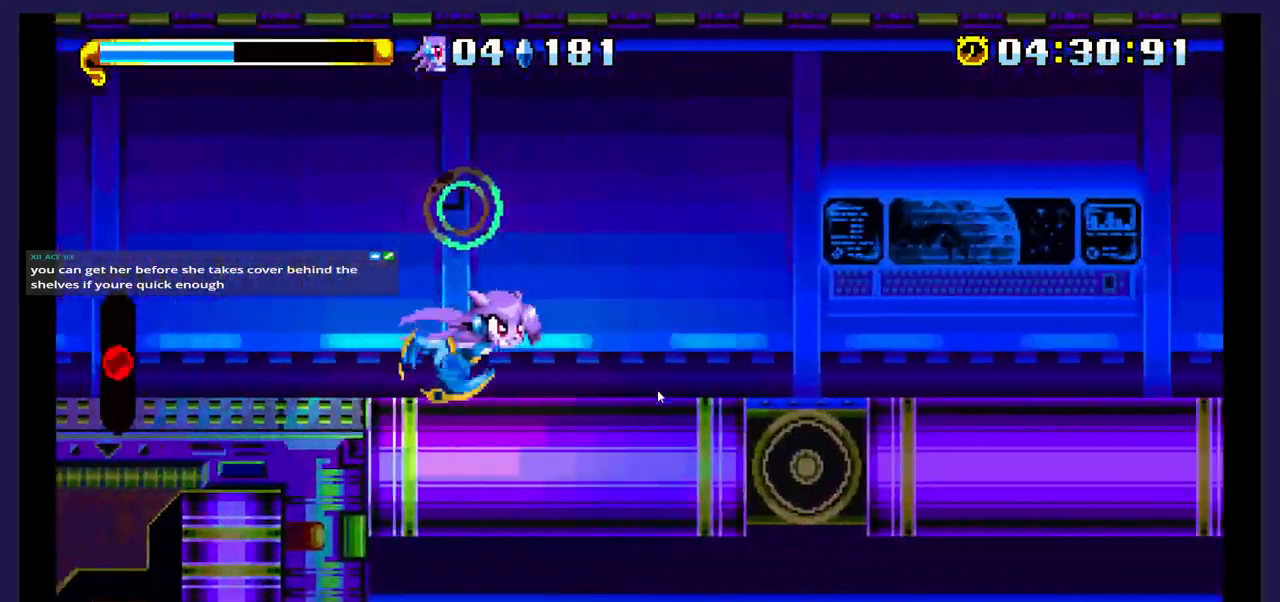
{"buttons": ["DPAD_RIGHT"], "events": []}
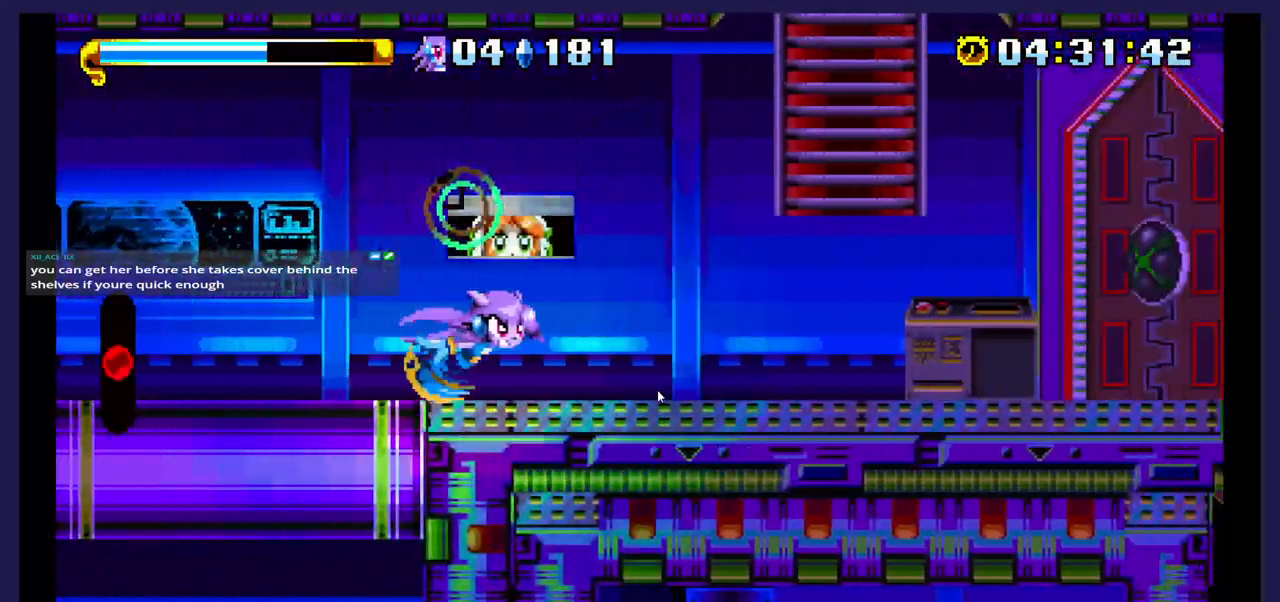
{"buttons": ["DPAD_RIGHT"], "events": []}
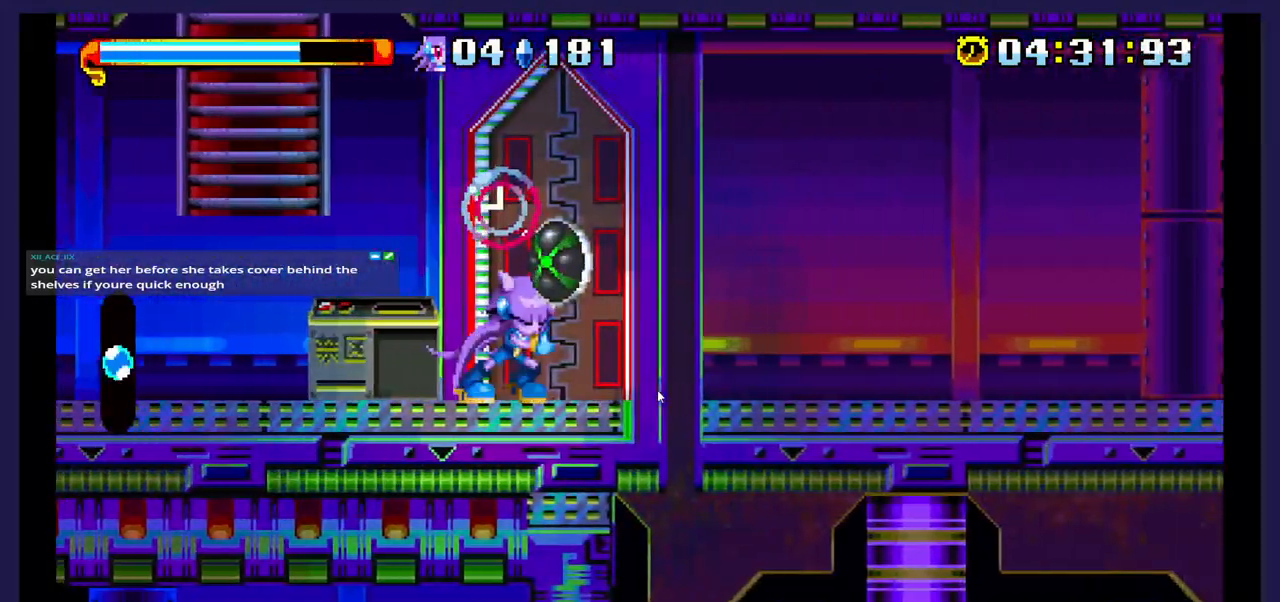
{"buttons": ["DPAD_LEFT"], "events": [[317, "DPAD_RIGHT", "up"], [400, "DPAD_LEFT", "down"]]}
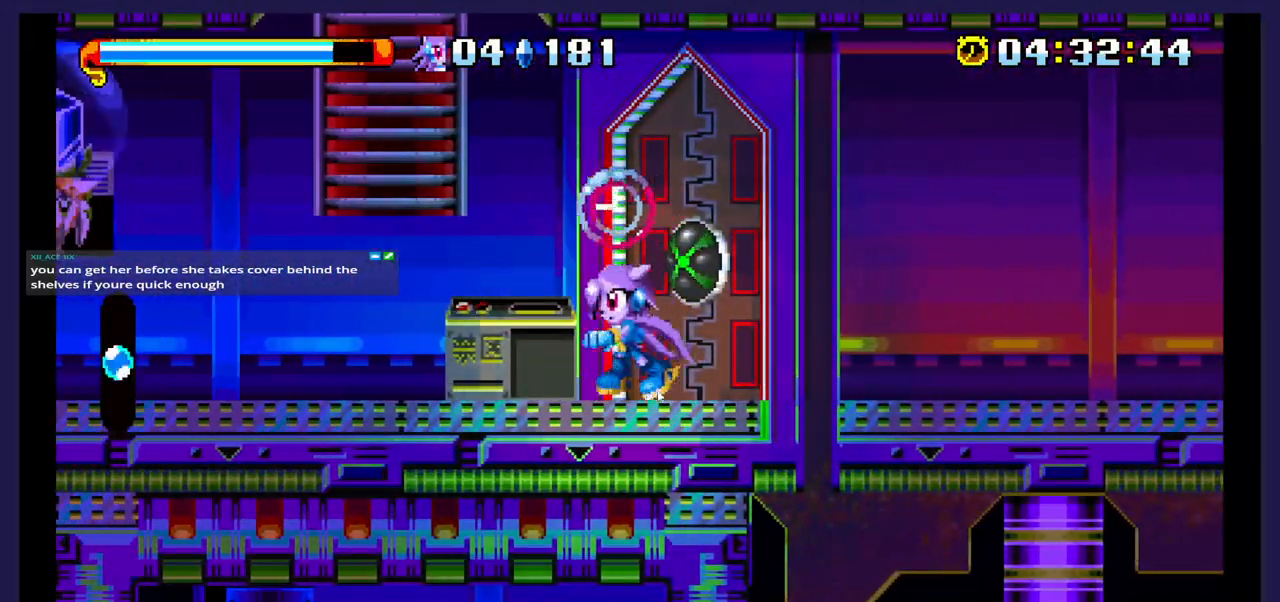
{"buttons": ["DPAD_LEFT"], "events": []}
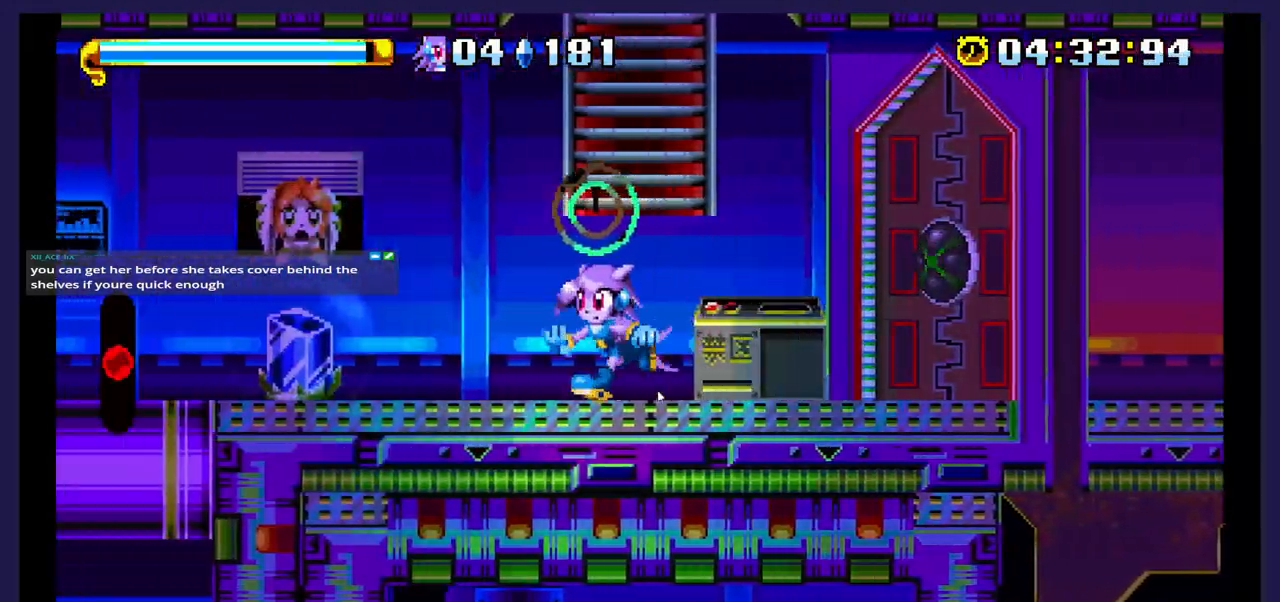
{"buttons": [], "events": [[383, "DPAD_LEFT", "up"], [467, "DPAD_RIGHT", "down"], [500, "DPAD_RIGHT", "up"]]}
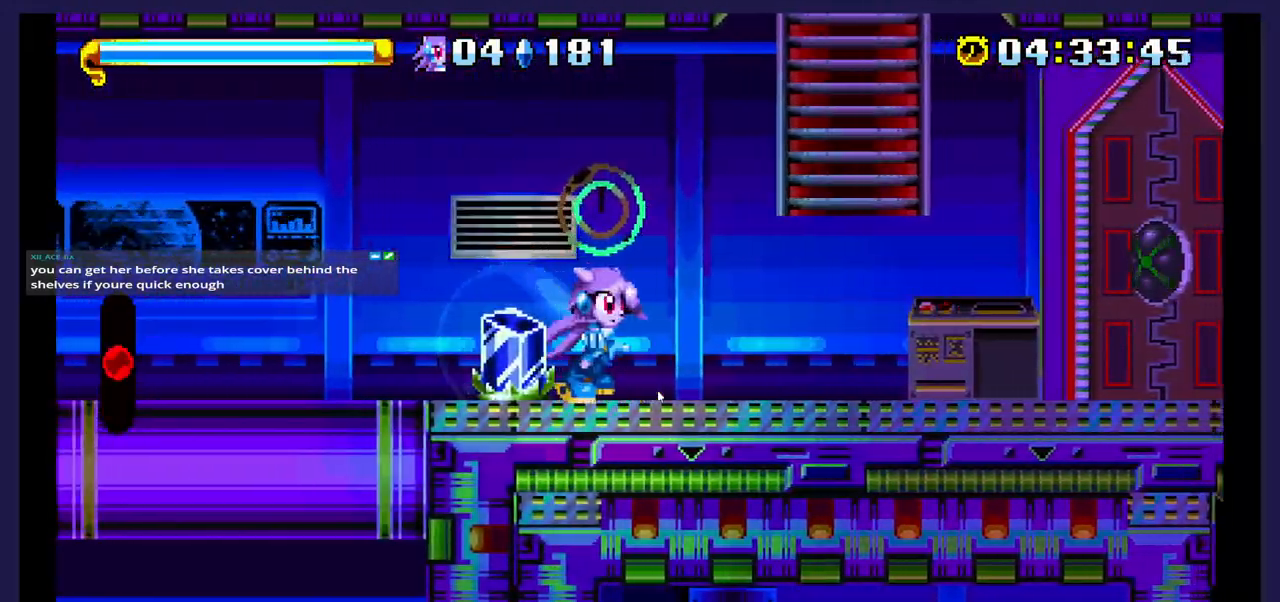
{"buttons": [], "events": [[33, "X", "down"], [133, "DPAD_LEFT", "down"], [167, "X", "up"], [267, "X", "down"], [383, "X", "up"], [450, "DPAD_LEFT", "up"]]}
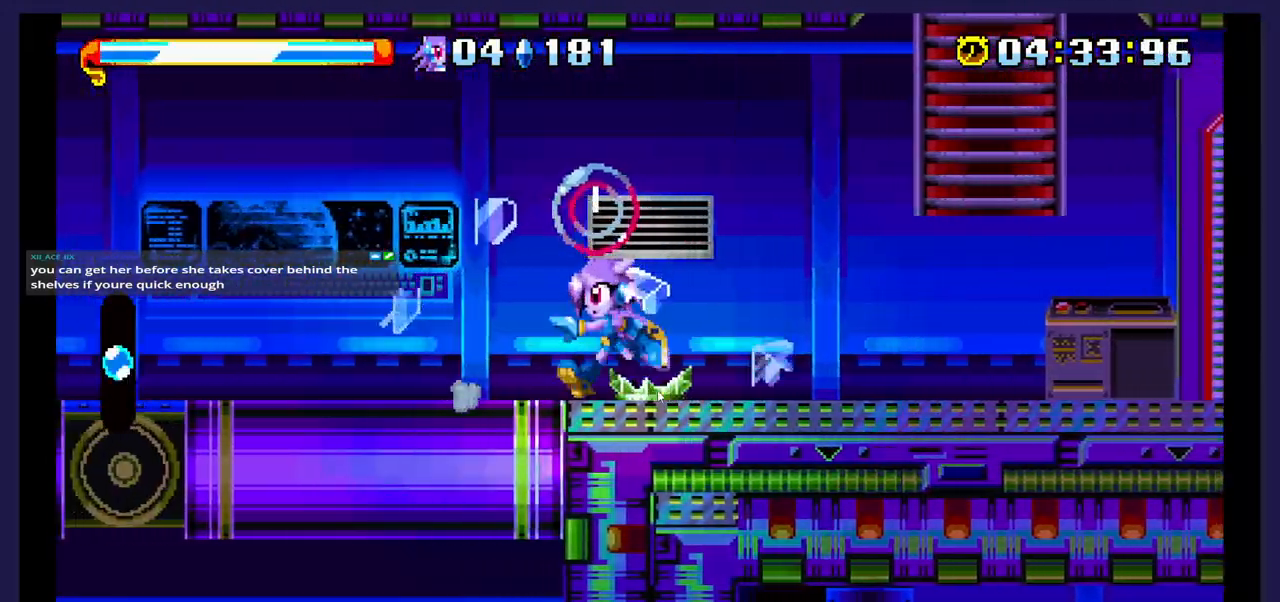
{"buttons": [], "events": [[167, "DPAD_RIGHT", "down"], [283, "DPAD_RIGHT", "up"]]}
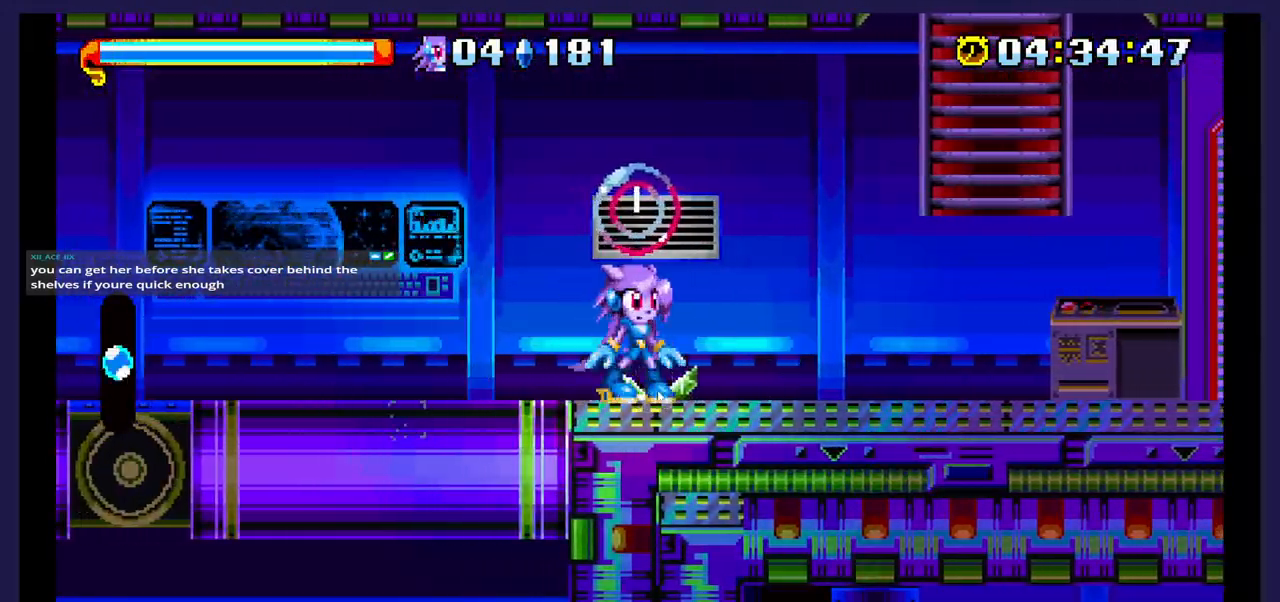
{"buttons": ["DPAD_RIGHT"], "events": [[500, "DPAD_RIGHT", "down"]]}
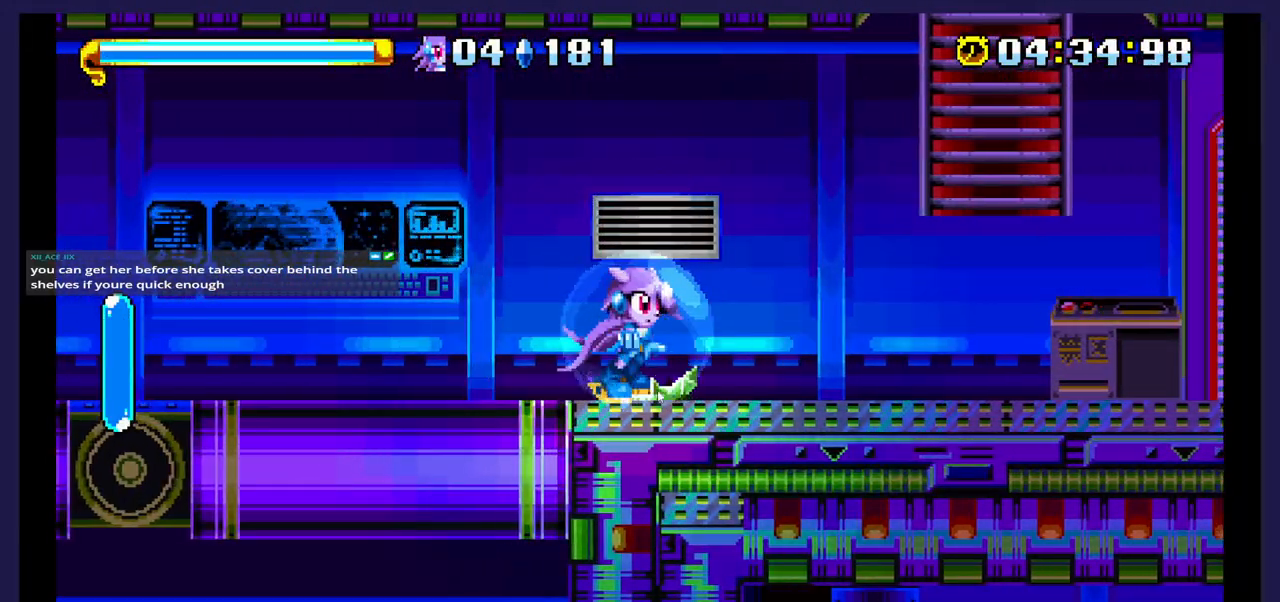
{"buttons": ["A", "DPAD_RIGHT"], "events": [[400, "A", "down"]]}
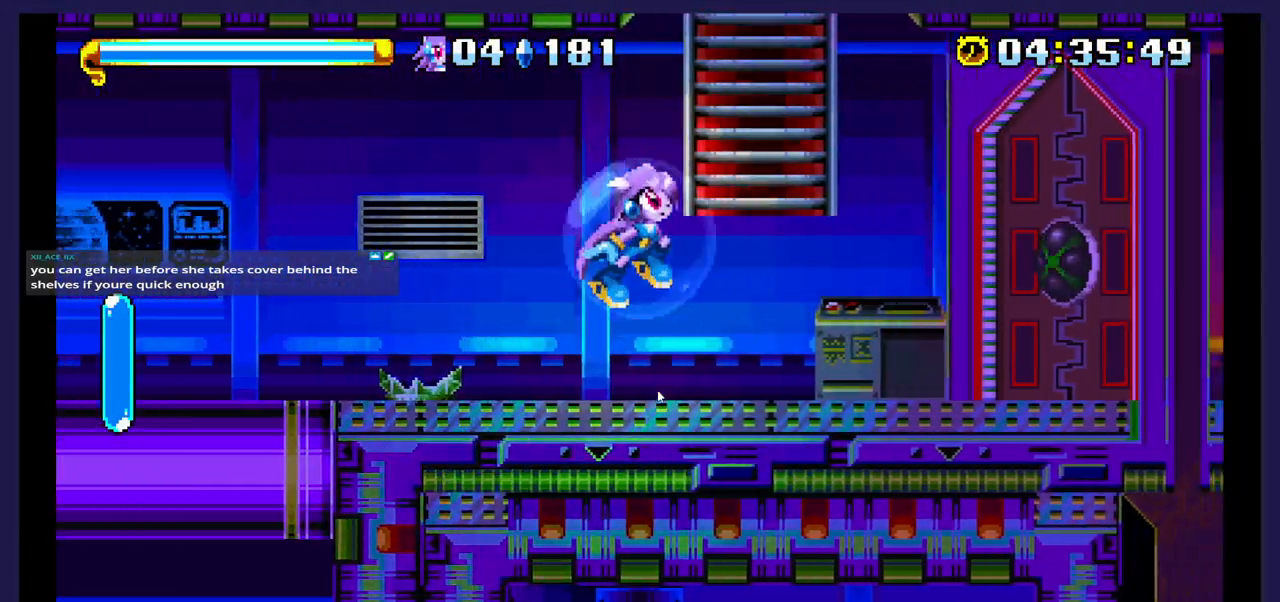
{"buttons": ["DPAD_UP"], "events": [[100, "DPAD_UP", "down"], [183, "A", "up"], [217, "DPAD_RIGHT", "up"]]}
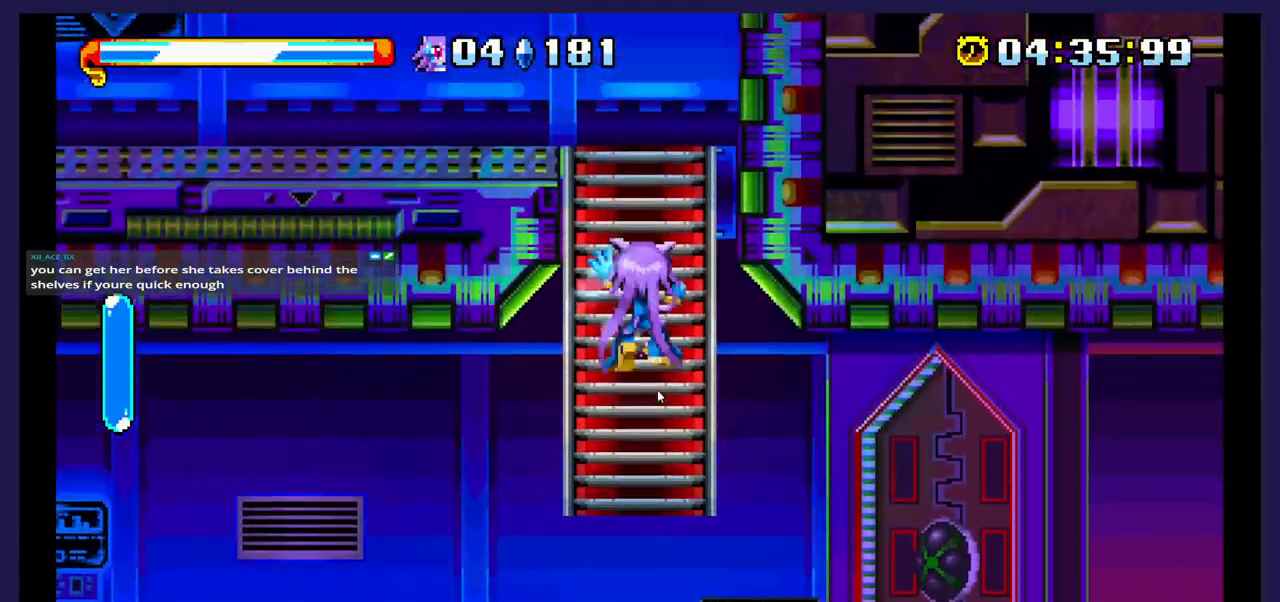
{"buttons": ["DPAD_UP"], "events": []}
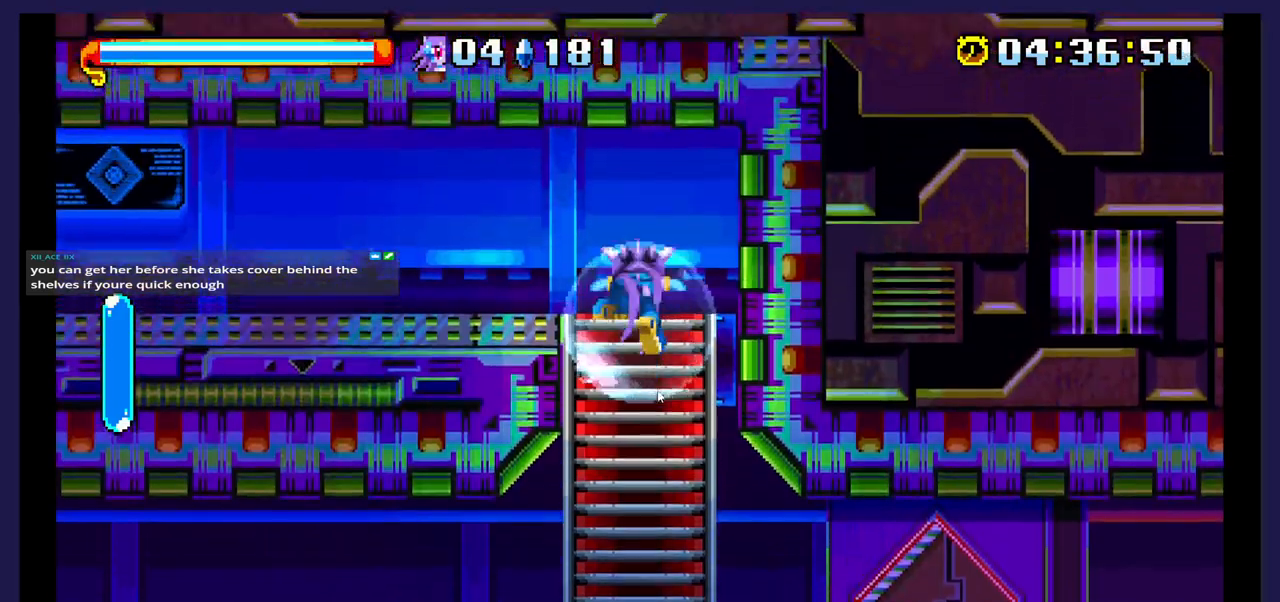
{"buttons": ["DPAD_LEFT"], "events": [[167, "DPAD_UP", "up"], [183, "DPAD_LEFT", "down"]]}
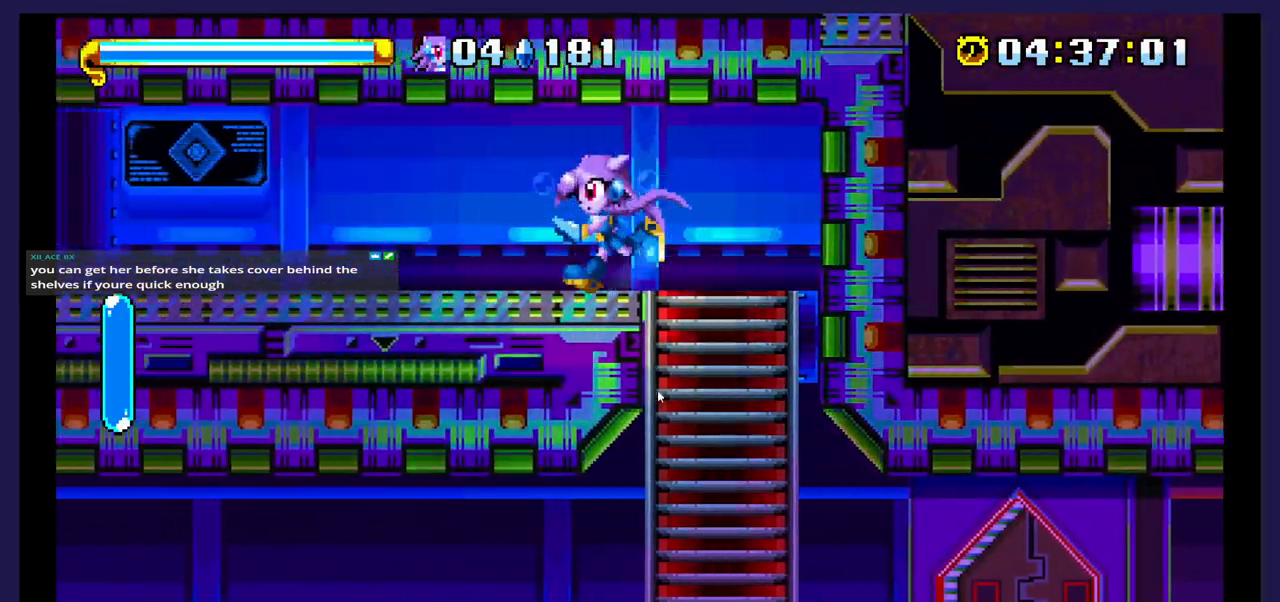
{"buttons": ["DPAD_LEFT"], "events": []}
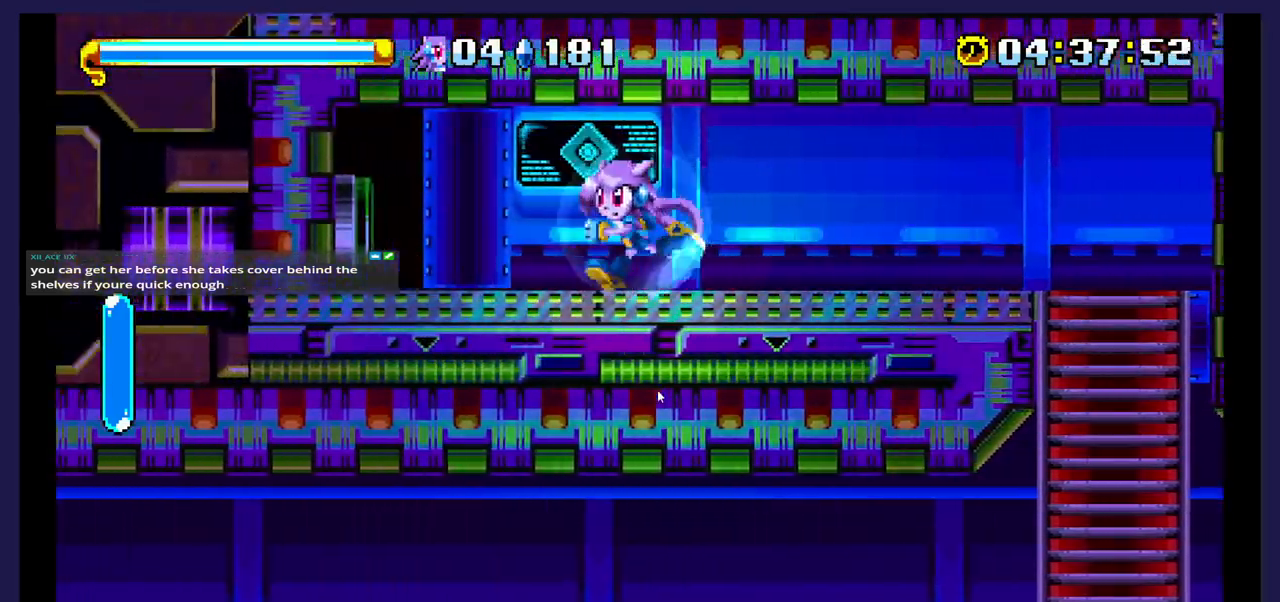
{"buttons": ["DPAD_LEFT"], "events": [[33, "DPAD_LEFT", "up"], [250, "DPAD_LEFT", "down"]]}
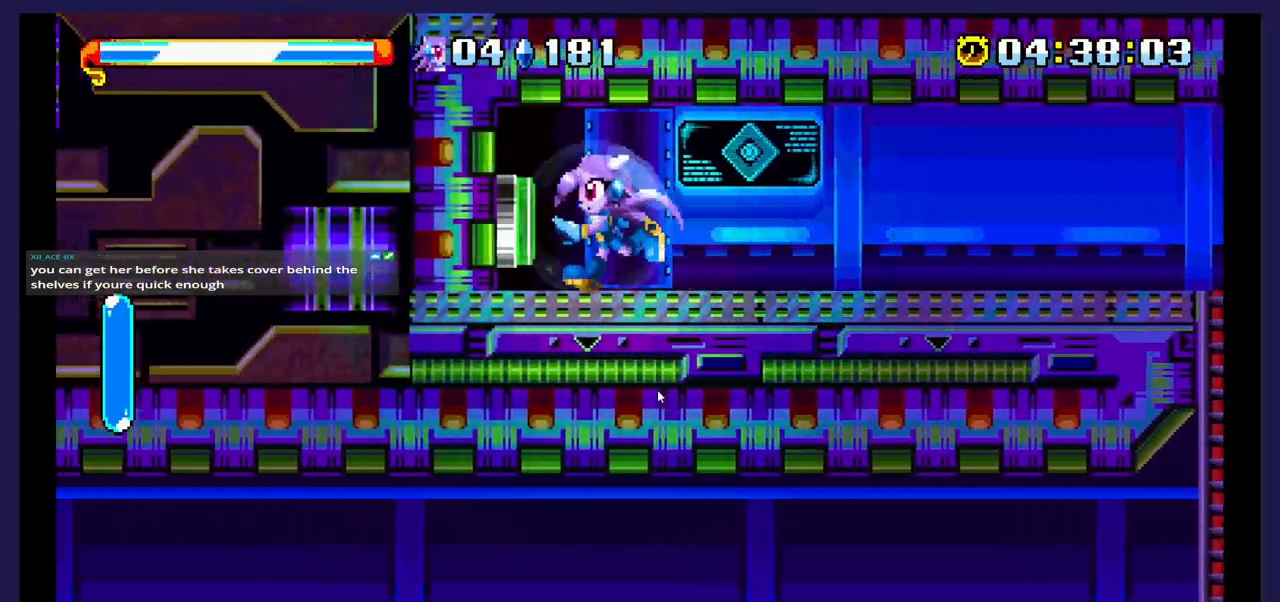
{"buttons": ["DPAD_RIGHT"], "events": [[133, "DPAD_LEFT", "up"], [200, "DPAD_RIGHT", "down"]]}
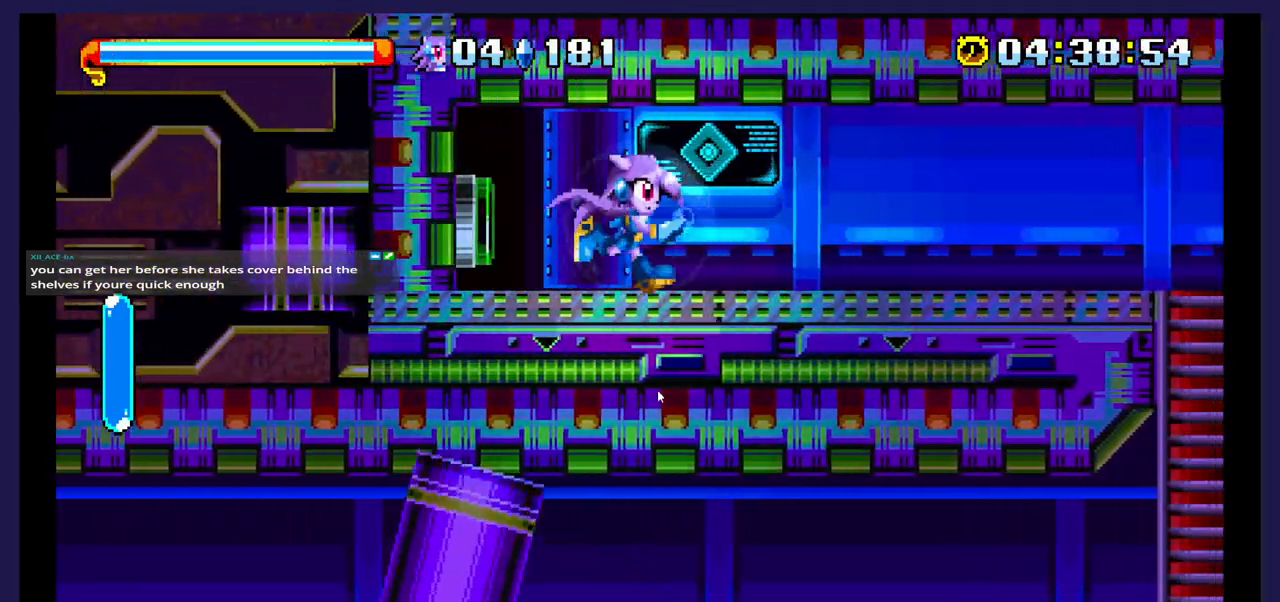
{"buttons": ["DPAD_RIGHT"], "events": []}
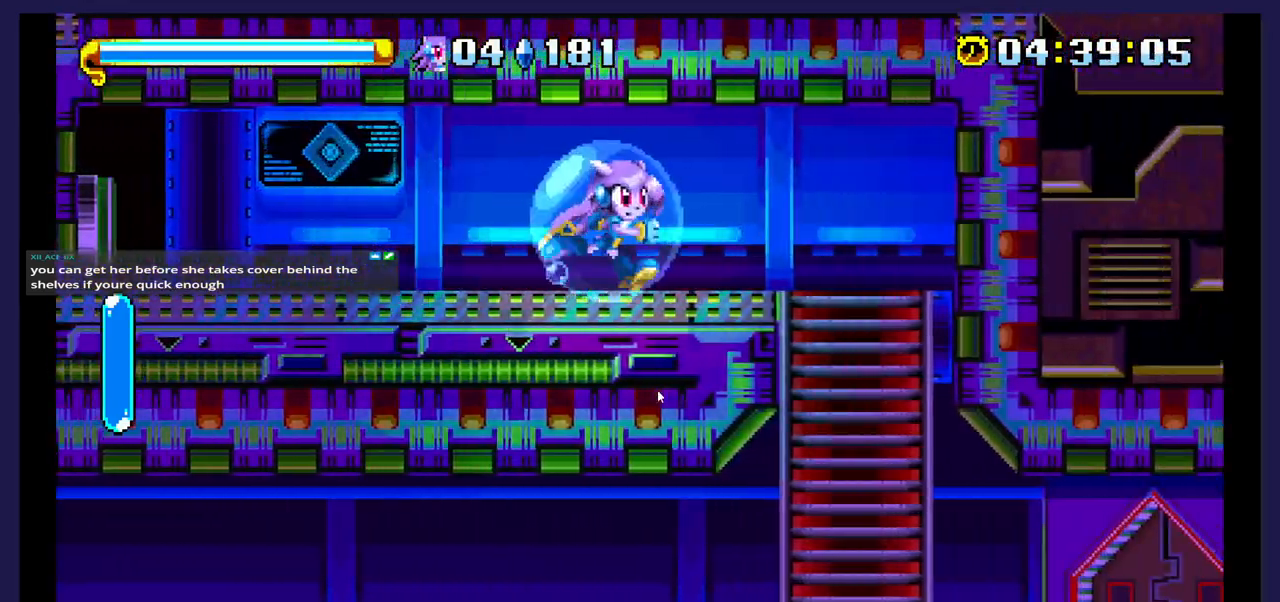
{"buttons": ["DPAD_DOWN"], "events": [[333, "DPAD_DOWN", "down"], [350, "DPAD_RIGHT", "up"]]}
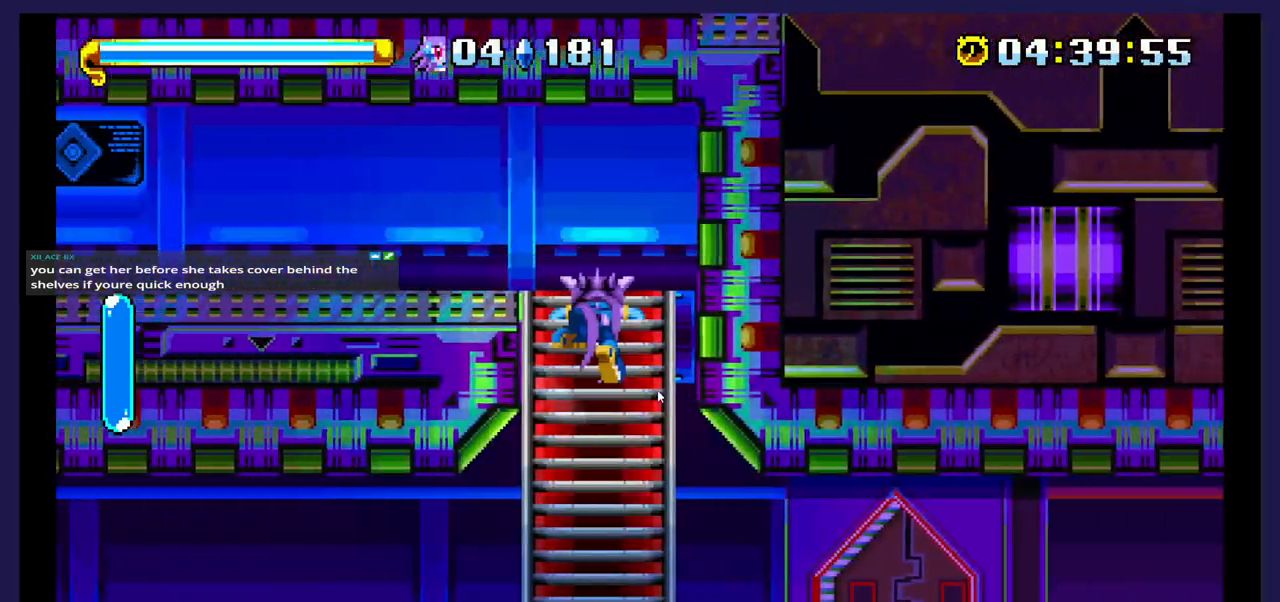
{"buttons": ["DPAD_DOWN"], "events": []}
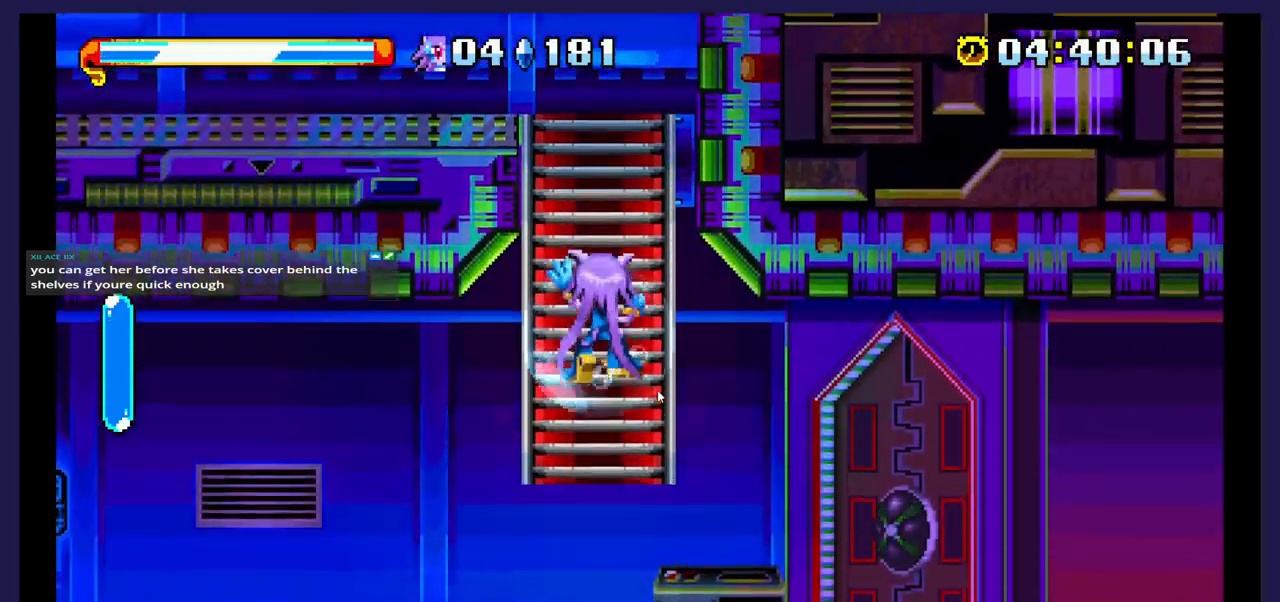
{"buttons": ["DPAD_DOWN"], "events": []}
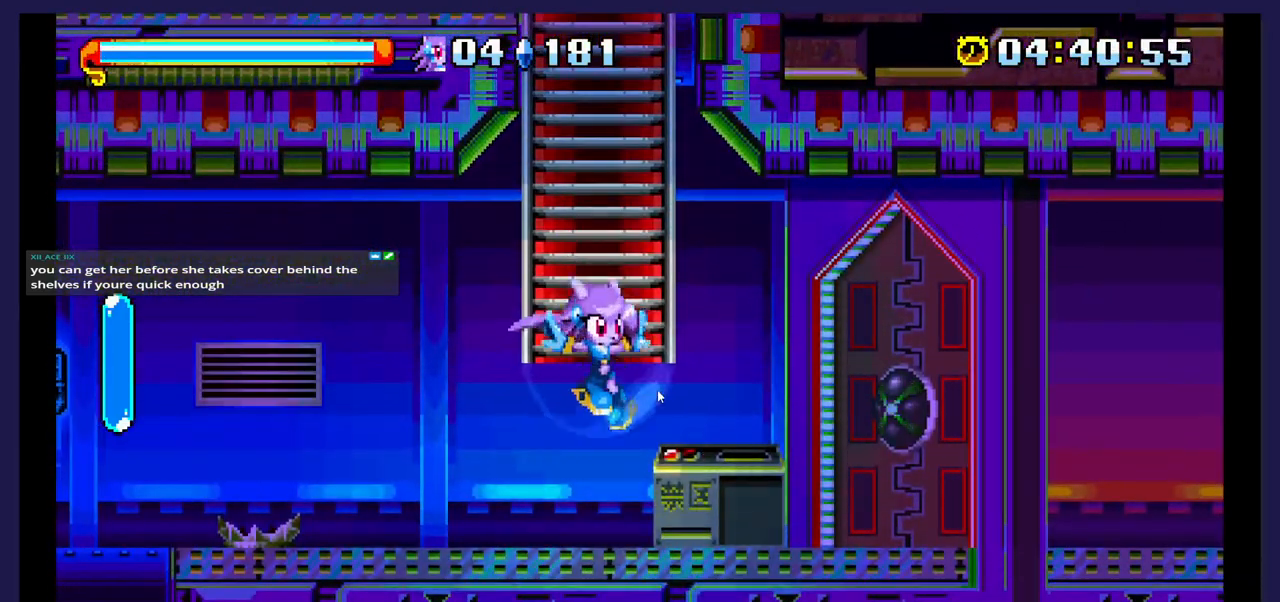
{"buttons": ["DPAD_LEFT"], "events": [[333, "DPAD_DOWN", "up"], [350, "DPAD_LEFT", "down"]]}